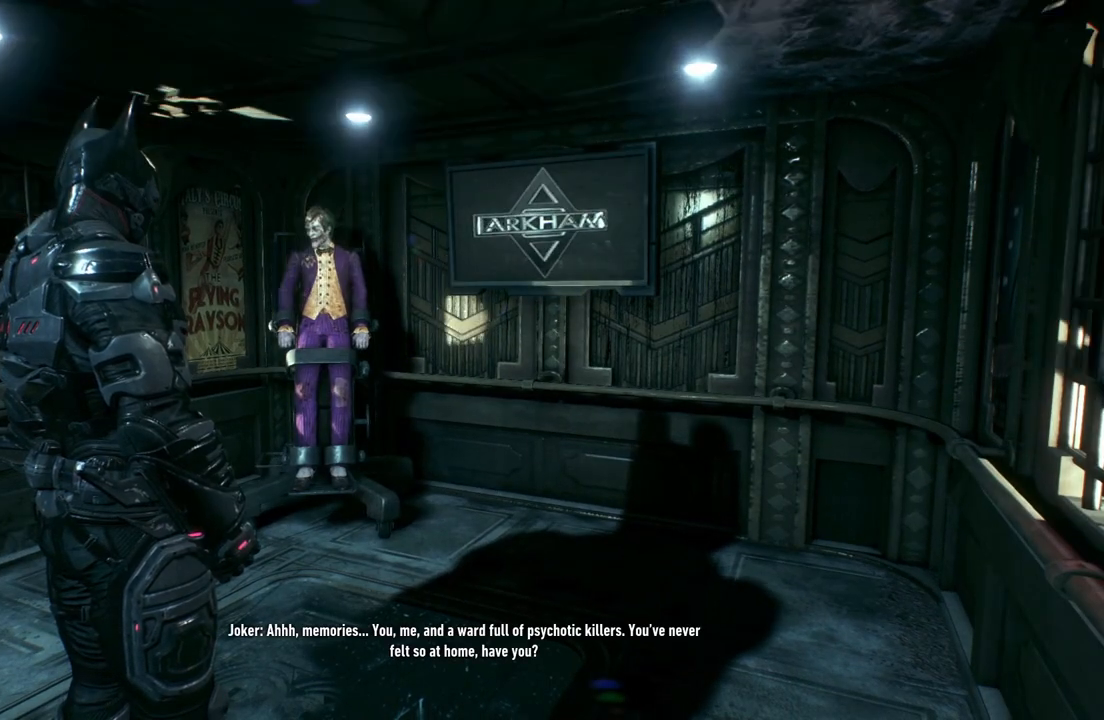
Gameplay with a controller (Xbox layout); each line is a JSON object with the inputs held at the frame after it. "events" lists button and stick changes between this image and that frame as [ms after this image, input, new state], when the widget could be followed in between.
{"buttons": [], "left_stick": "center", "right_stick": "left", "events": [[500, "right_stick", "left"]]}
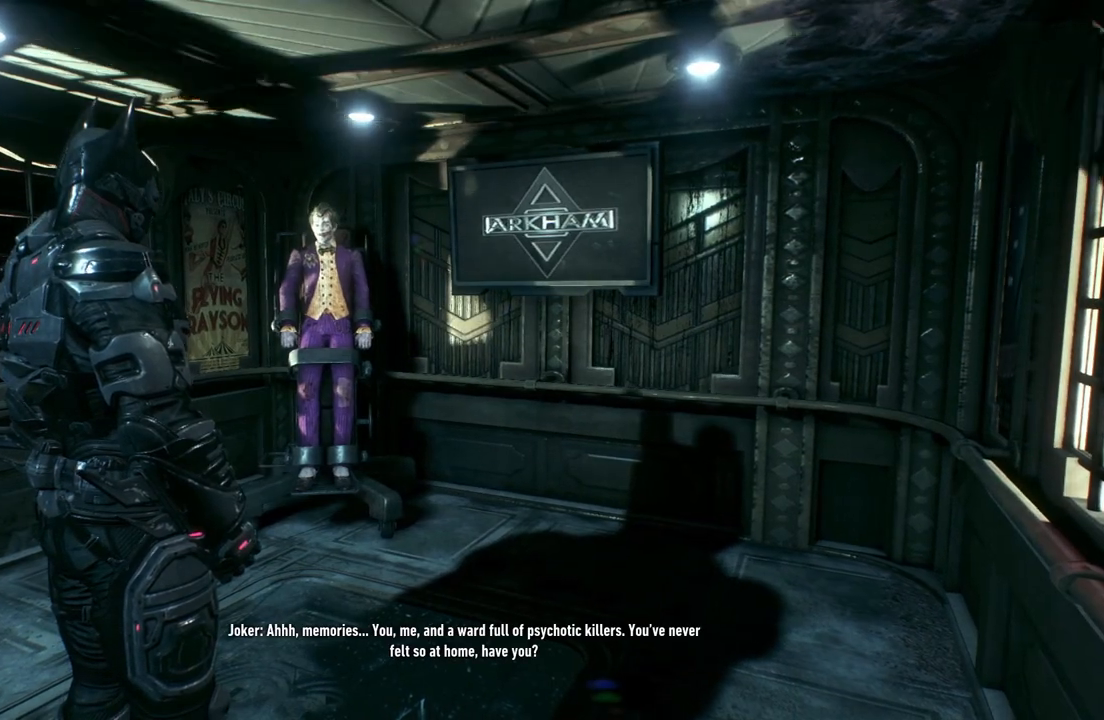
{"buttons": [], "left_stick": "center", "right_stick": "left", "events": []}
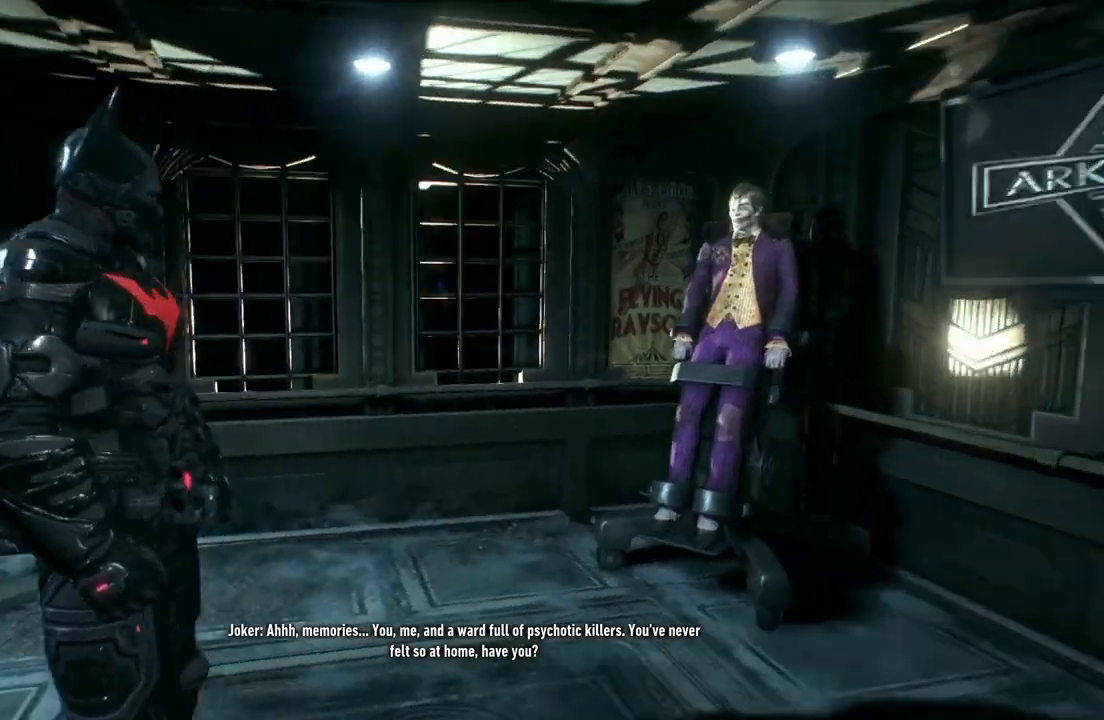
{"buttons": [], "left_stick": "down", "right_stick": "center", "events": [[417, "left_stick", "down"], [467, "right_stick", "center"]]}
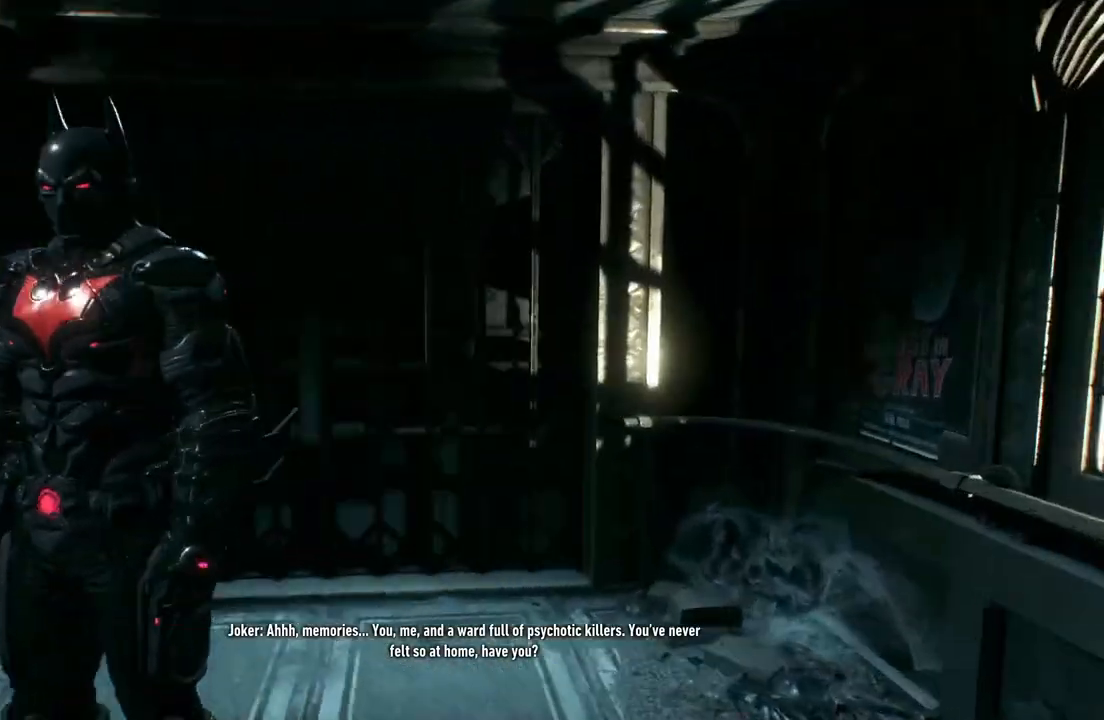
{"buttons": [], "left_stick": "center", "right_stick": "right", "events": [[250, "left_stick", "center"], [500, "right_stick", "right"]]}
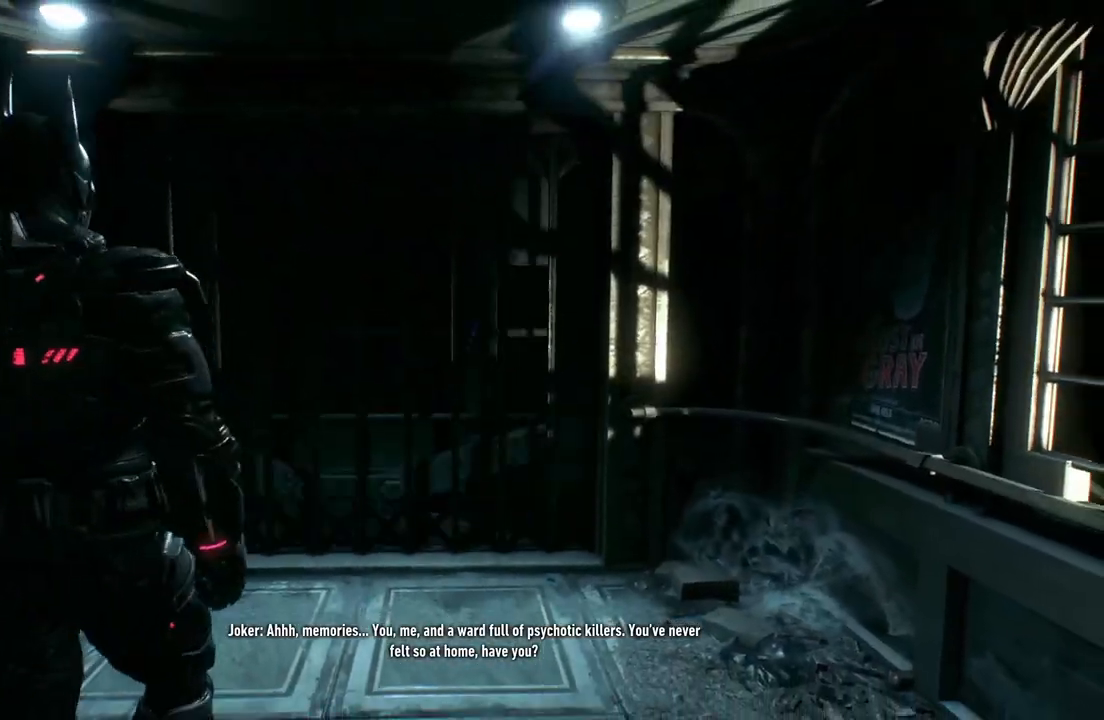
{"buttons": [], "left_stick": "center", "right_stick": "right", "events": []}
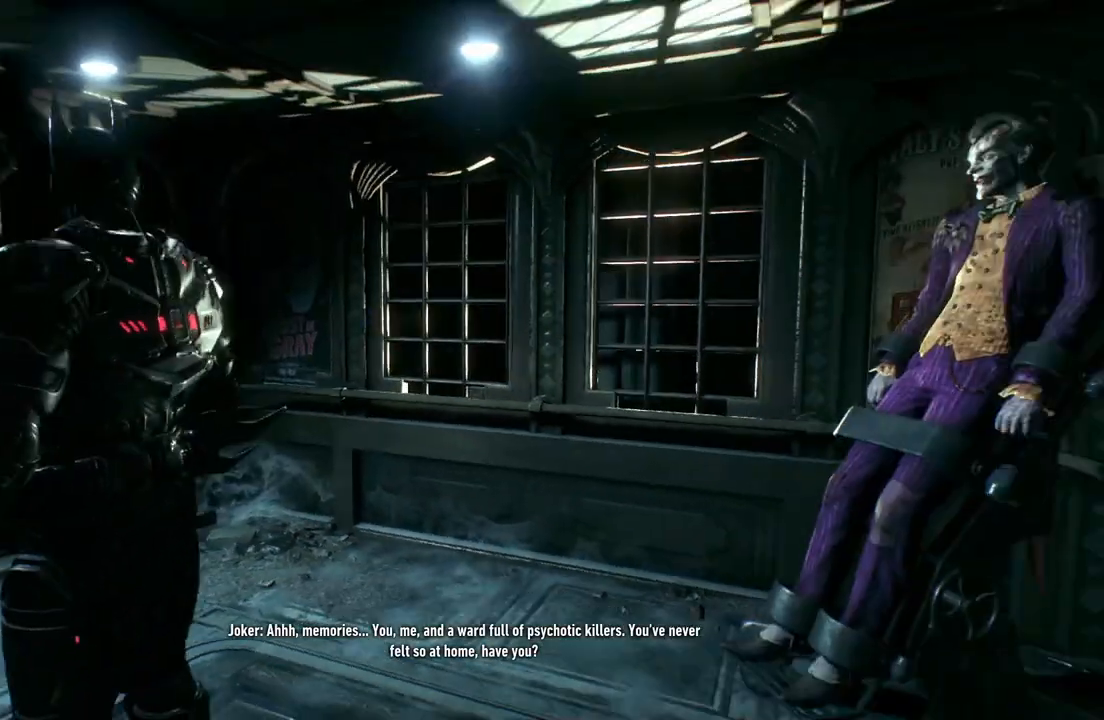
{"buttons": [], "left_stick": "center", "right_stick": "center", "events": [[233, "right_stick", "center"]]}
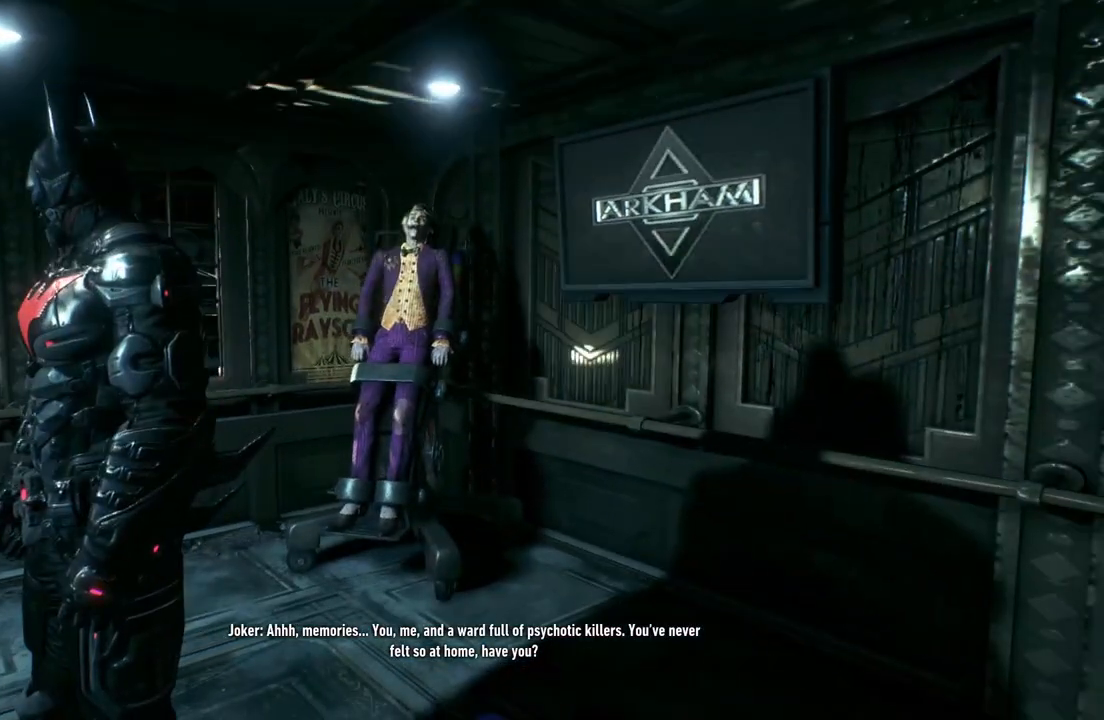
{"buttons": [], "left_stick": "center", "right_stick": "center", "events": []}
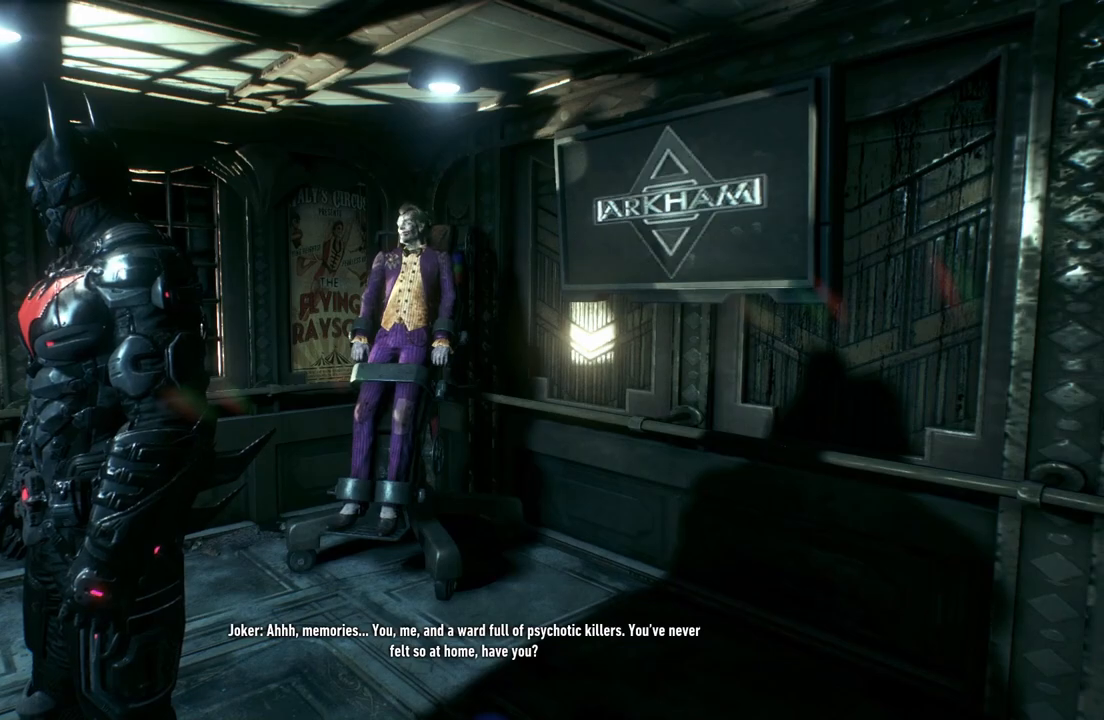
{"buttons": [], "left_stick": "center", "right_stick": "center", "events": []}
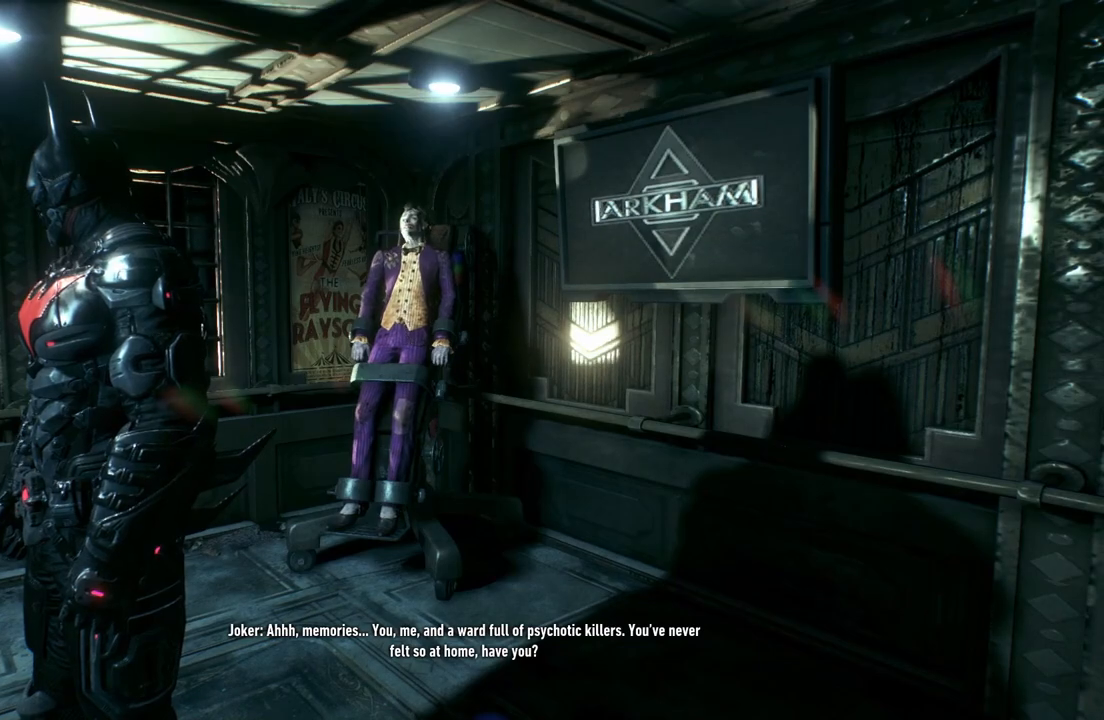
{"buttons": [], "left_stick": "center", "right_stick": "center", "events": []}
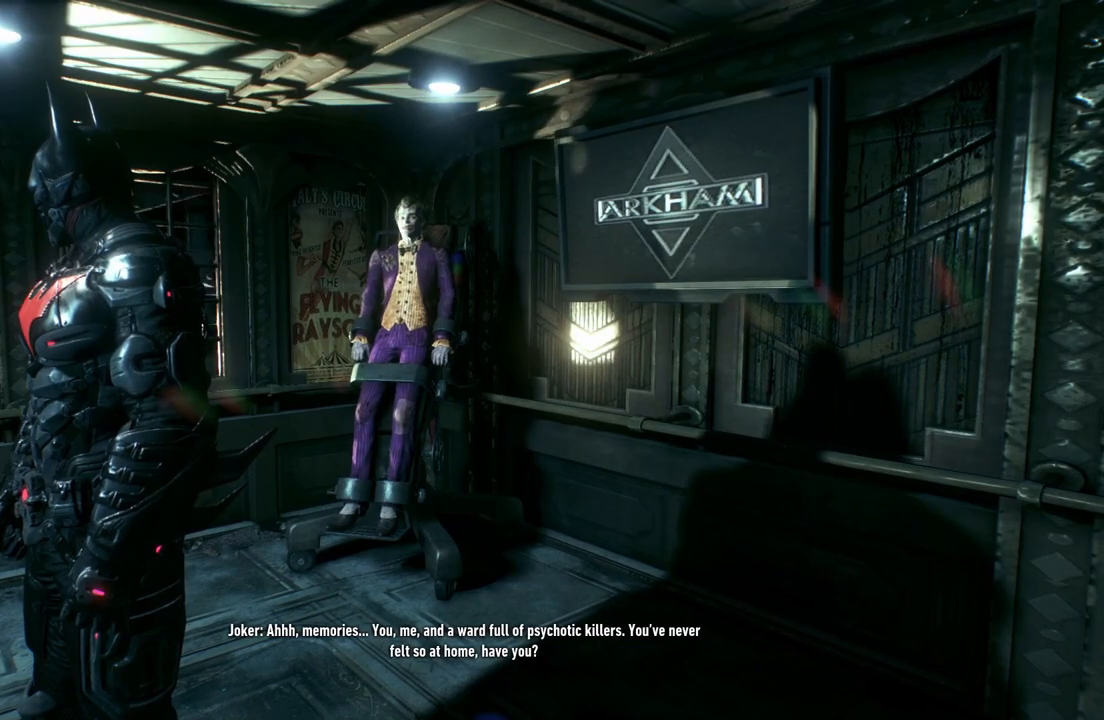
{"buttons": [], "left_stick": "center", "right_stick": "left", "events": [[133, "right_stick", "left"]]}
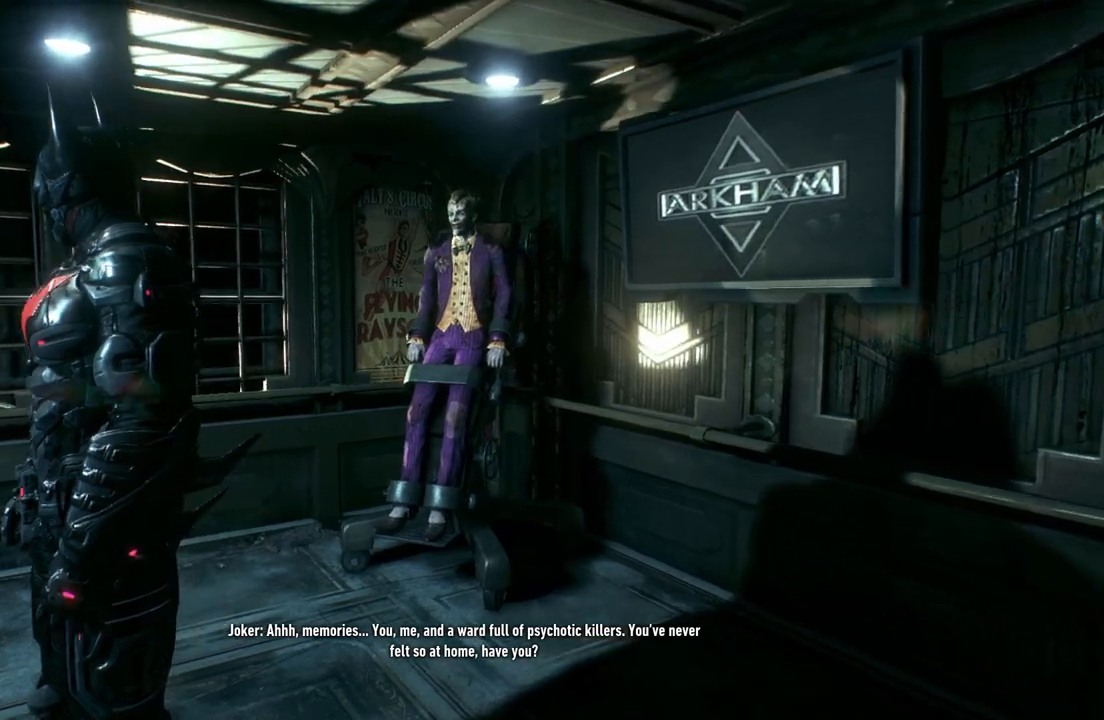
{"buttons": [], "left_stick": "center", "right_stick": "left", "events": []}
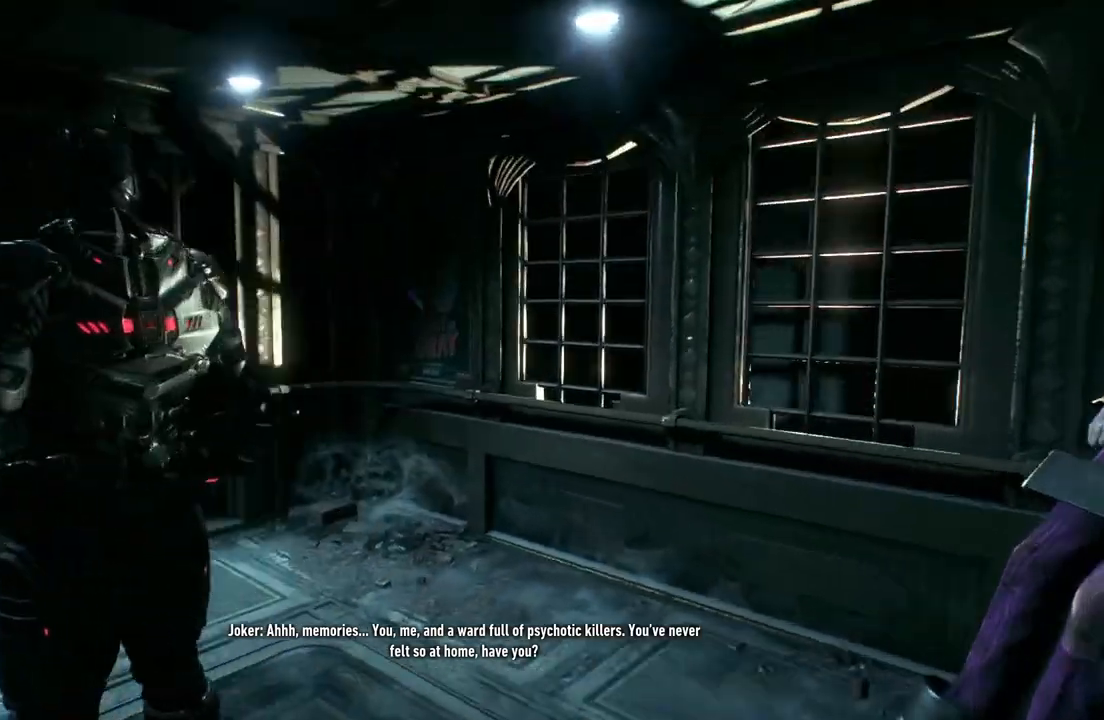
{"buttons": [], "left_stick": "center", "right_stick": "center", "events": [[200, "right_stick", "center"]]}
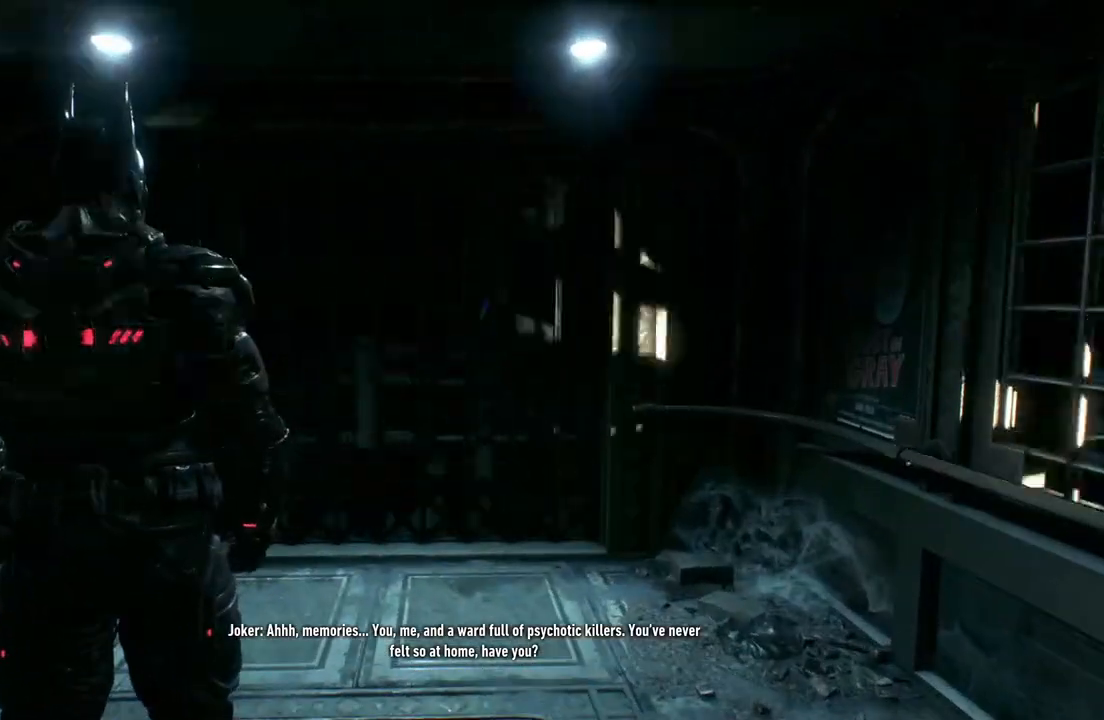
{"buttons": [], "left_stick": "center", "right_stick": "right", "events": [[233, "right_stick", "right"]]}
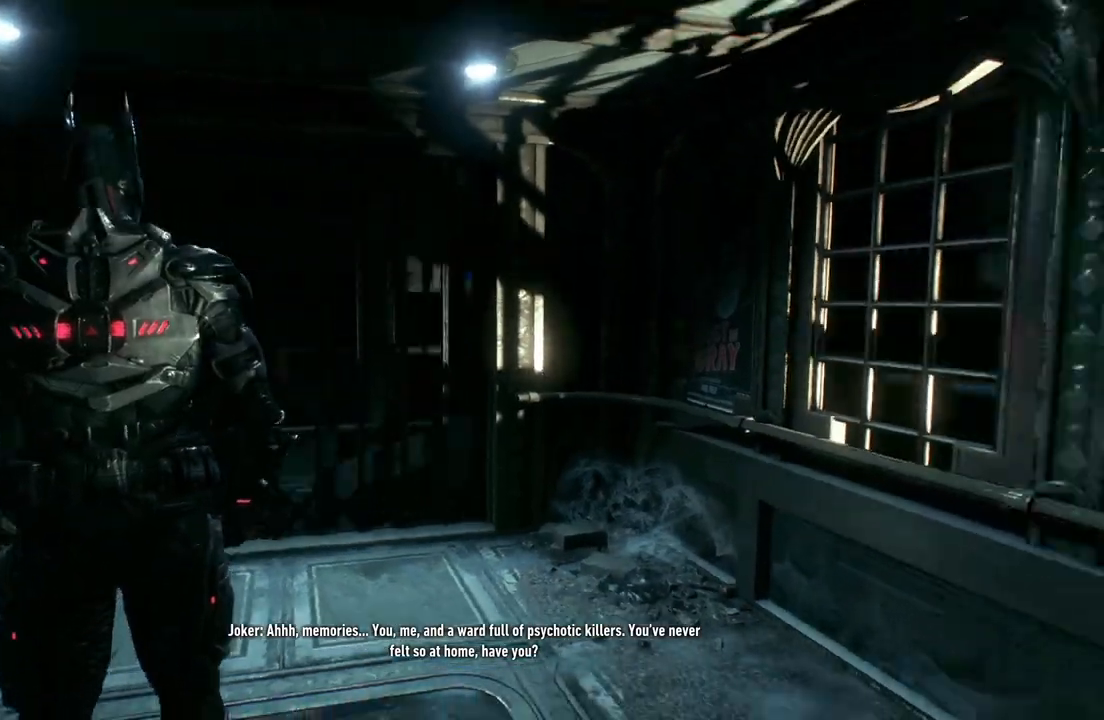
{"buttons": [], "left_stick": "center", "right_stick": "right", "events": []}
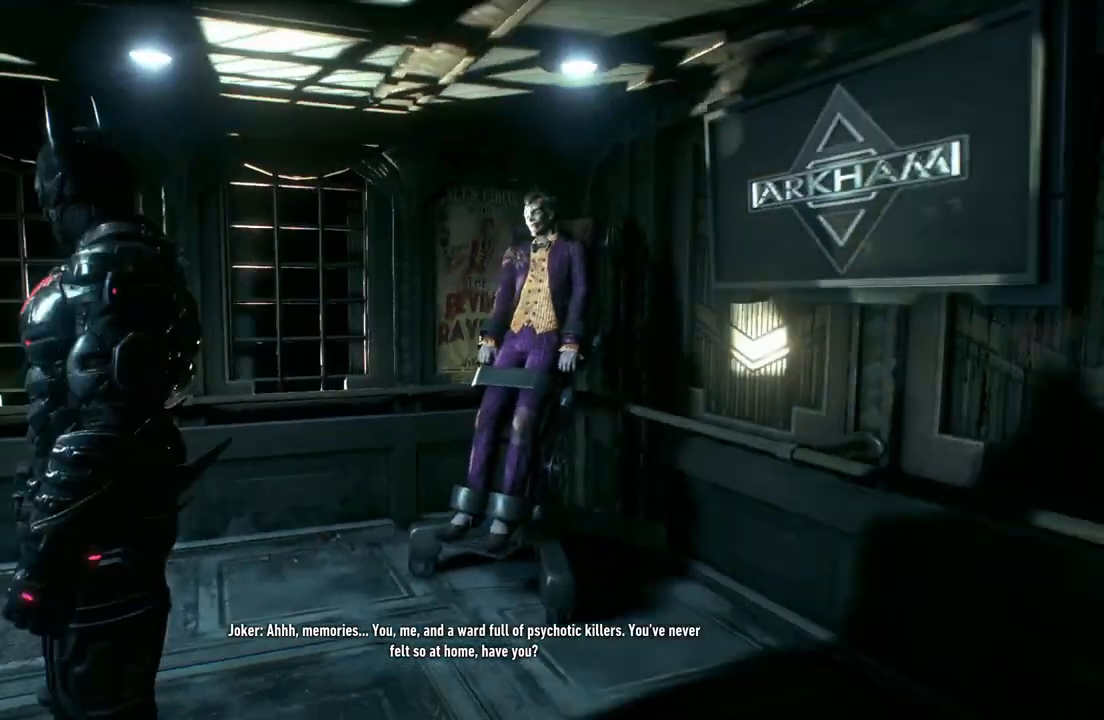
{"buttons": [], "left_stick": "center", "right_stick": "center", "events": [[117, "right_stick", "center"]]}
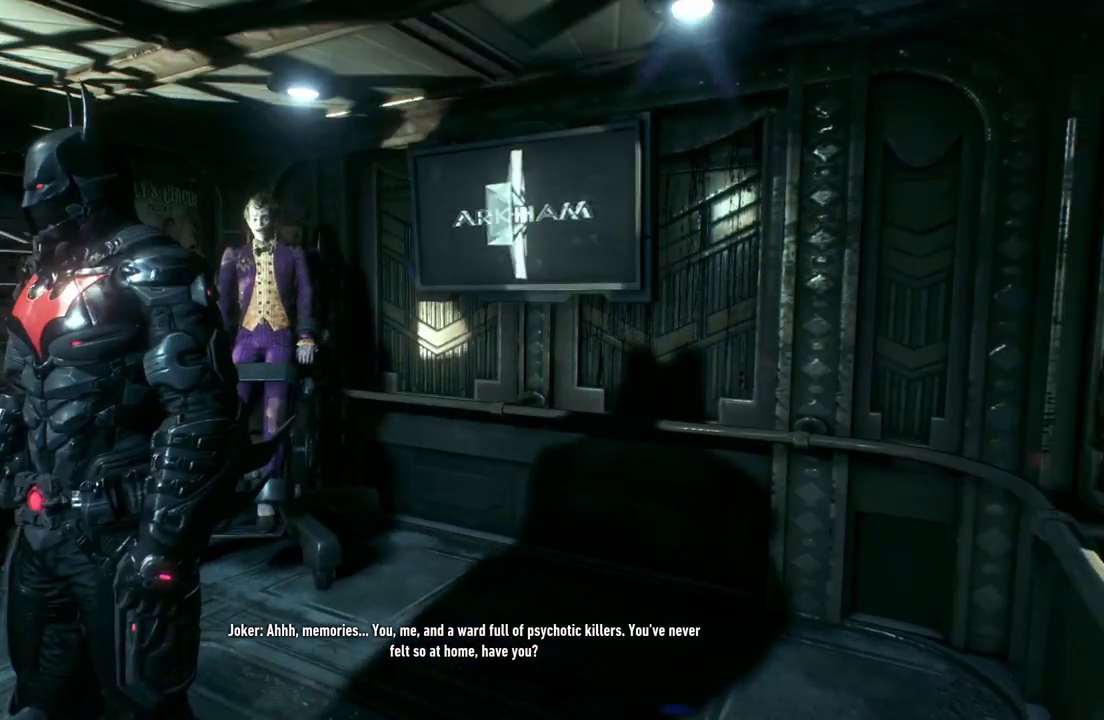
{"buttons": [], "left_stick": "center", "right_stick": "center", "events": []}
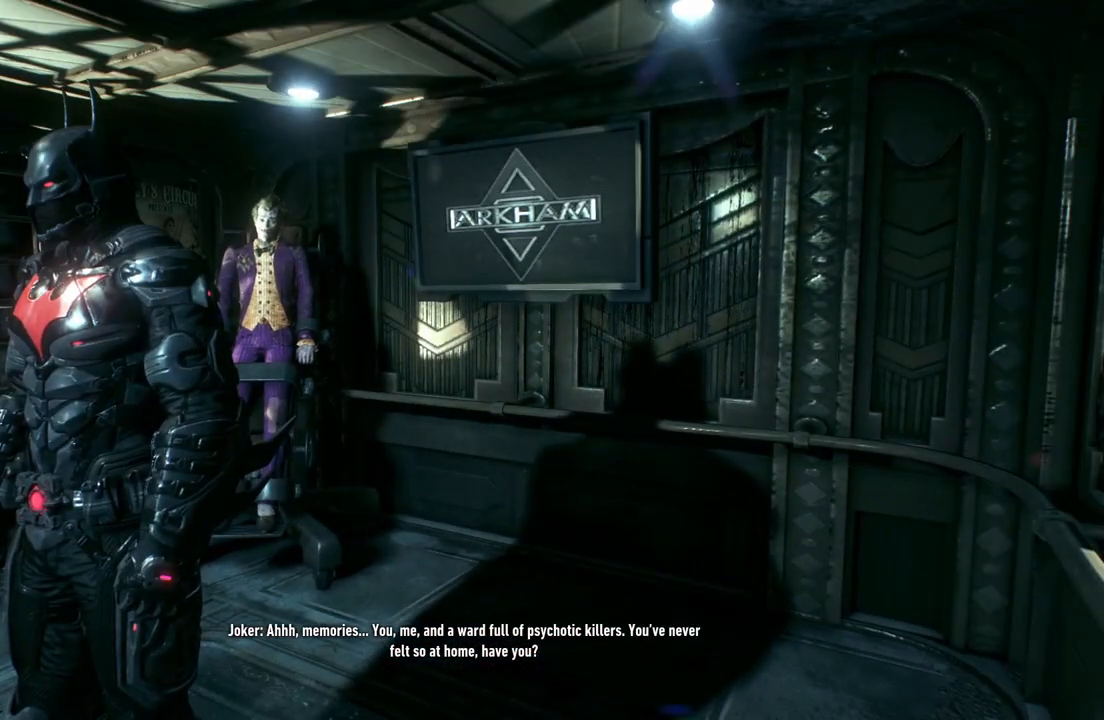
{"buttons": [], "left_stick": "center", "right_stick": "center", "events": []}
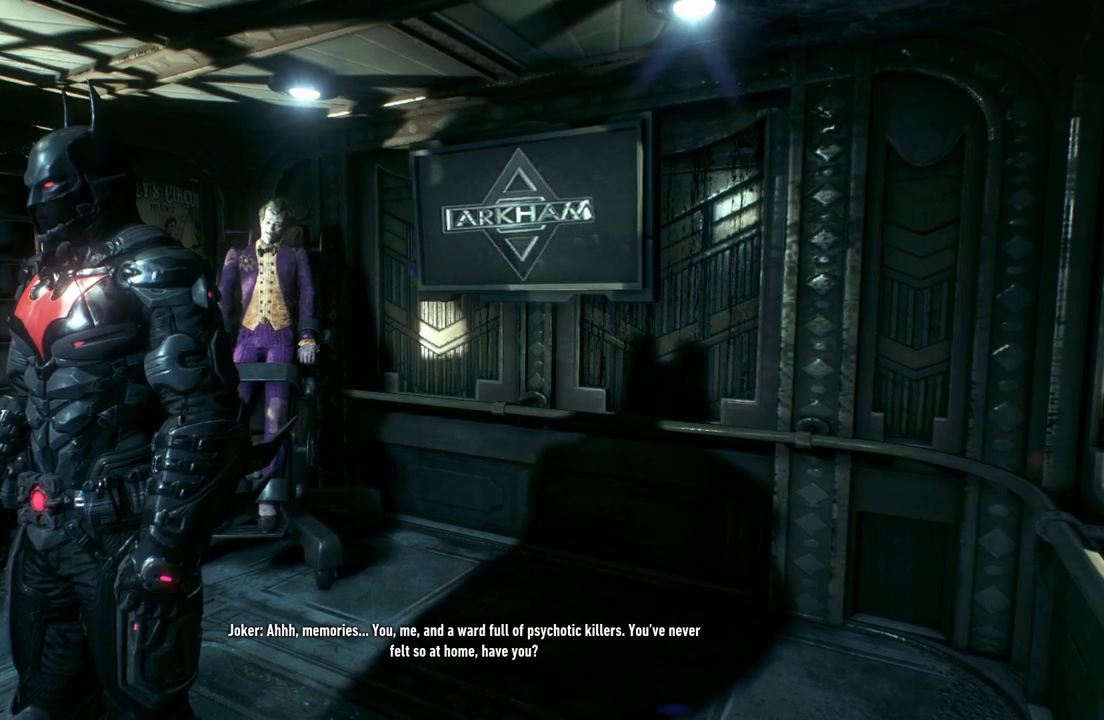
{"buttons": [], "left_stick": "center", "right_stick": "center", "events": [[67, "right_stick", "up-left"], [167, "right_stick", "center"]]}